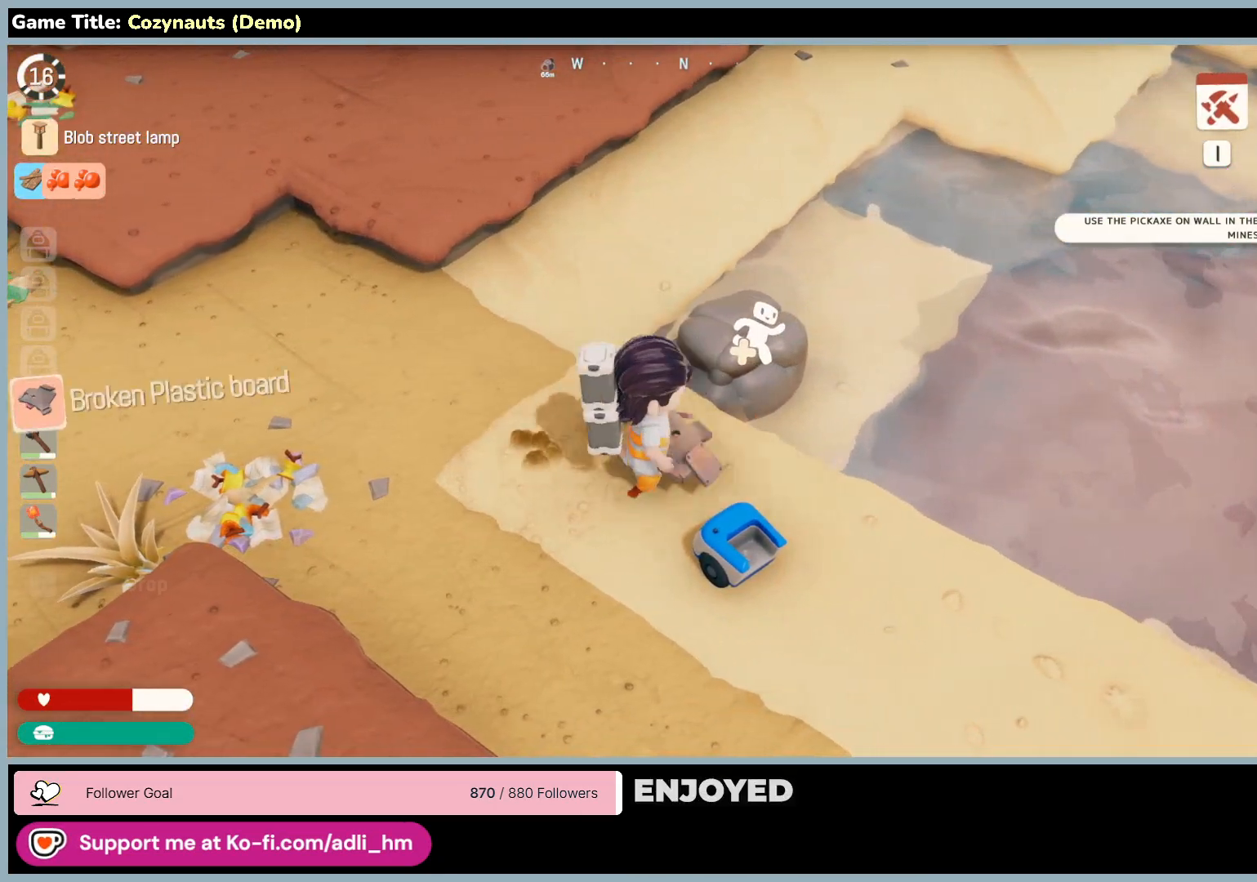
Gameplay with keyboard and mouse; each line is a JSON object with the keys and mouse buttons held at the frame after it. "events" lists presses ("down") and releases ("up") of "0", "1", "2", "3", "4", "5", "6", "7", "8", "9", "a", "alt", "b", "c", "caps_lock", "ctrl", "d", "down", "e", "escape", "f", "f1", "f2", "f3", "f4", "f5", "f6", "f7", "f8", "g", "h", "i", "j", "k", "l", "left", "m", "n", "o", "p", "q", "r", "return", "right", "s", "shift", "space", "t", "tab", "tilde", "u", "up", "v", "w", "x", "y", "z", "mouse_left", "mouse_wheel" and "mouse_right" between this image and that frame as [ms after this image, input, new state], when the widget could be followed in between. "mouse_left", "mouse_wheel", "mouse_right" = the "left", "wheel", "right" buttons of the "mouse" list. No other keys are recorded. "wheel" means that the mouse wheel is clicked or scrolled. Mouse movement is not recorded.
{"keys": [], "mouse": [], "events": [[33, "d", "up"]]}
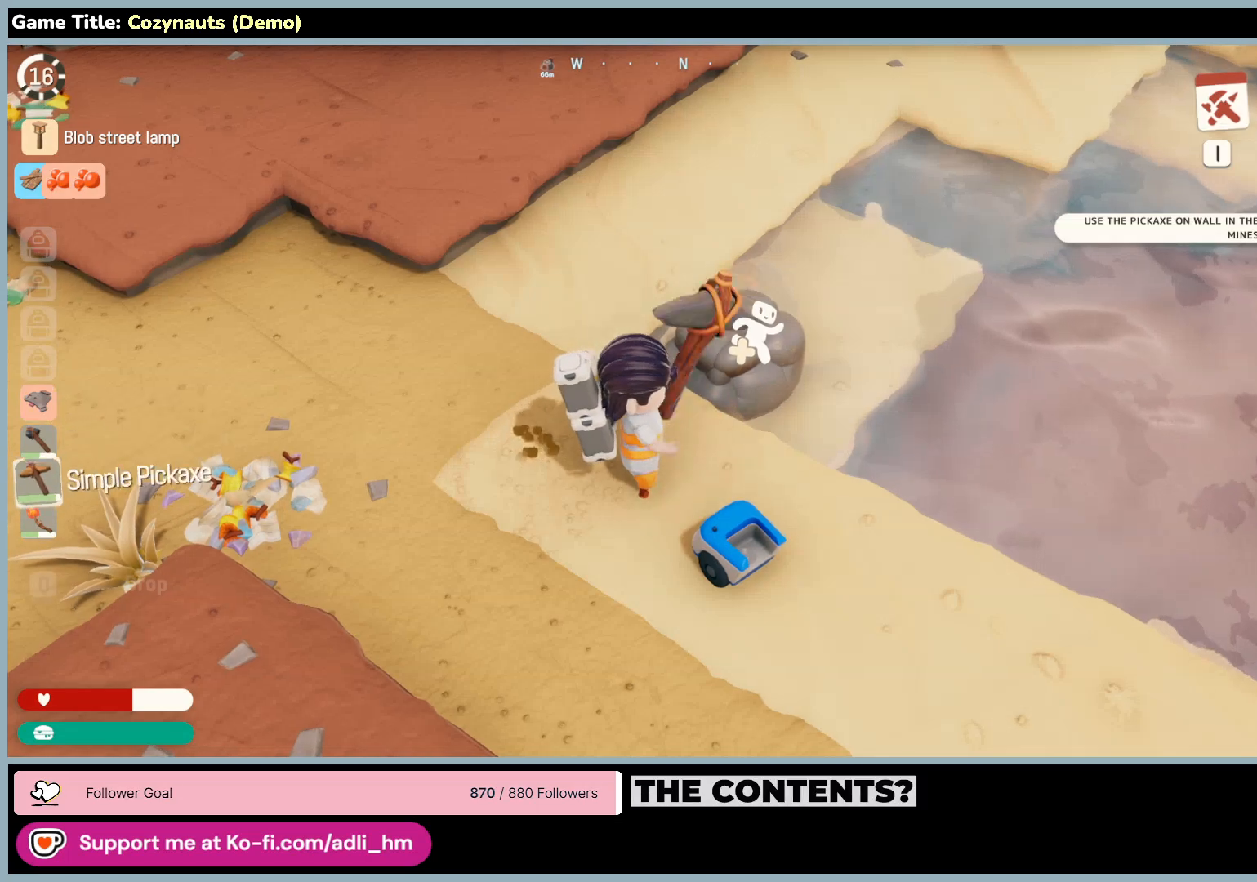
{"keys": [], "mouse": ["left"], "events": [[400, "mouse_left", "down"]]}
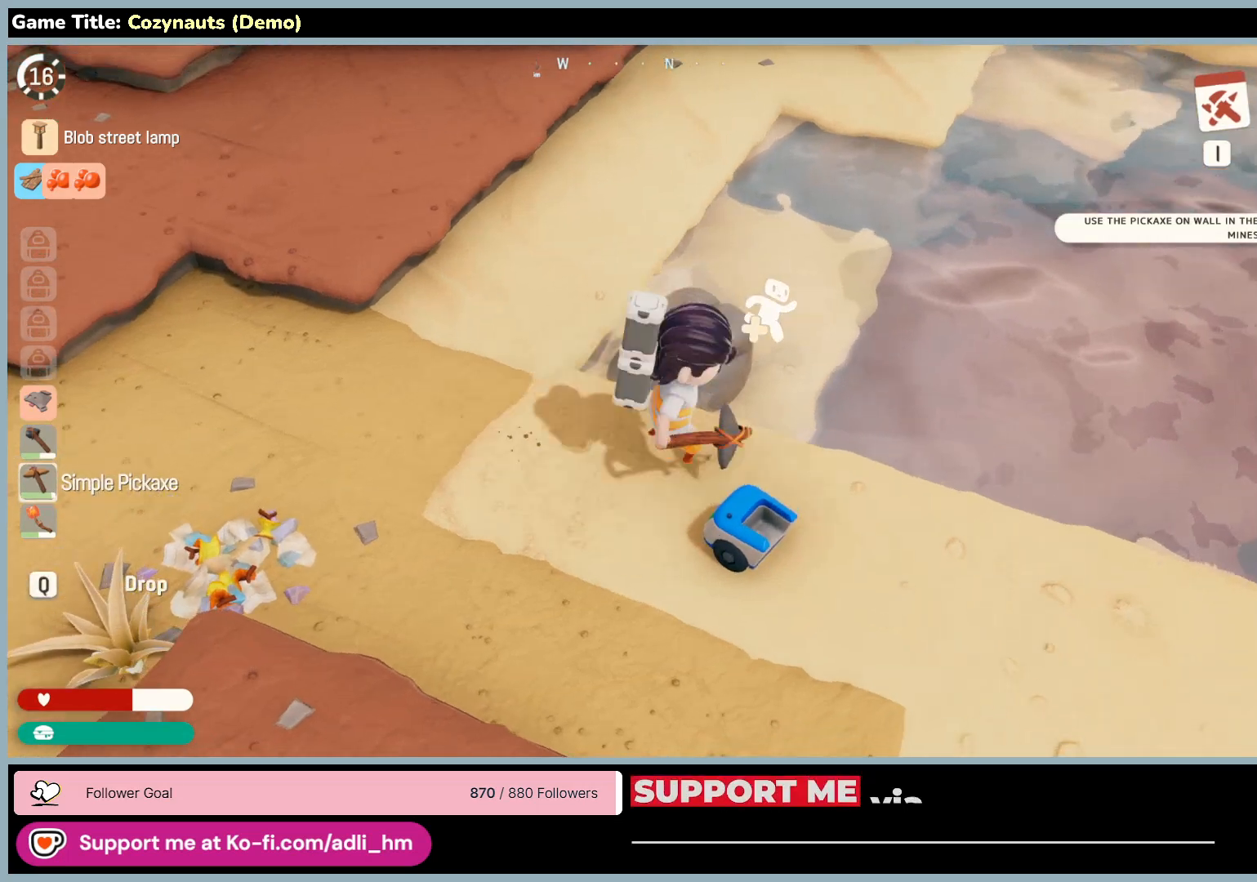
{"keys": ["w"], "mouse": ["left"], "events": [[16, "w", "down"], [200, "mouse_left", "up"], [400, "mouse_left", "down"]]}
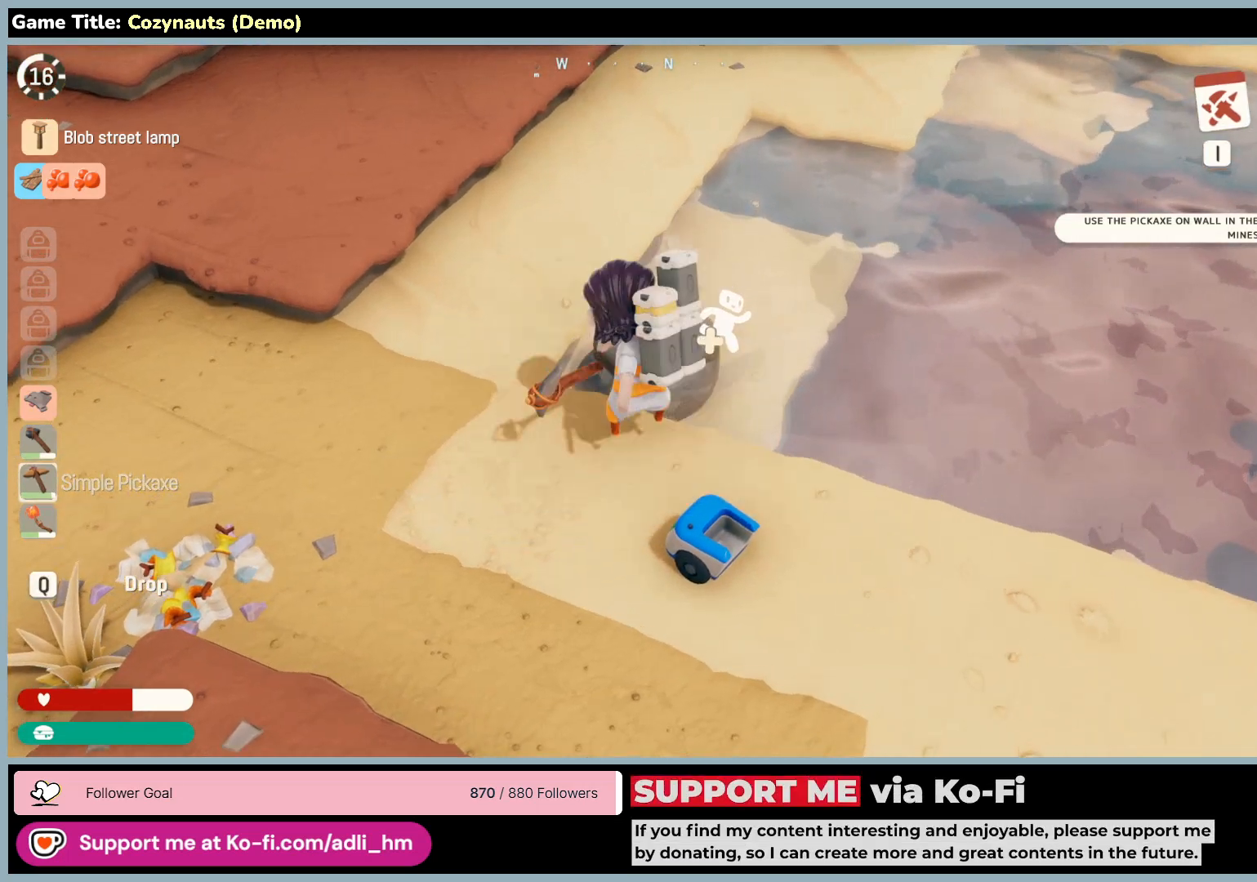
{"keys": ["w"], "mouse": ["left"], "events": [[200, "mouse_left", "up"], [283, "mouse_left", "down"]]}
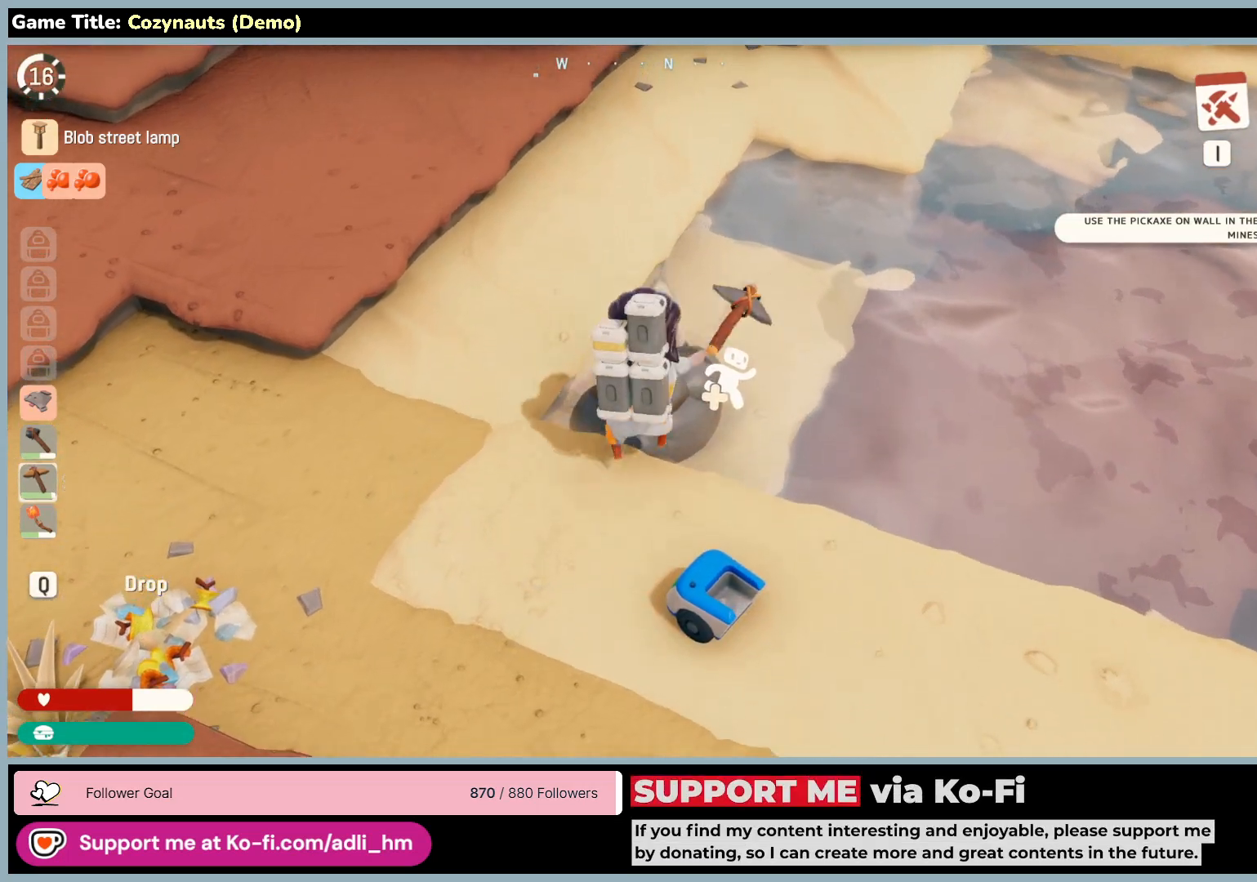
{"keys": [], "mouse": ["left"], "events": [[66, "w", "up"]]}
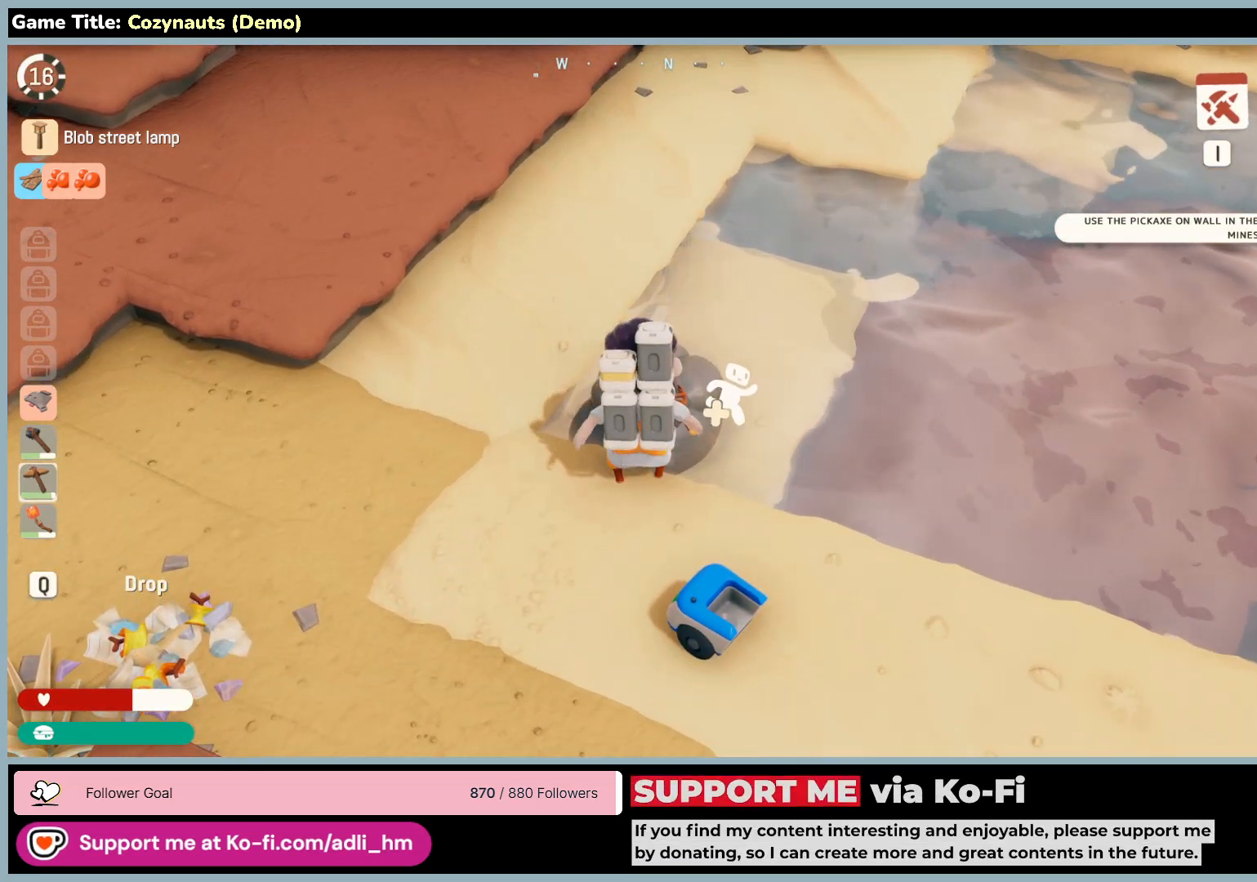
{"keys": [], "mouse": [], "events": [[400, "mouse_left", "up"]]}
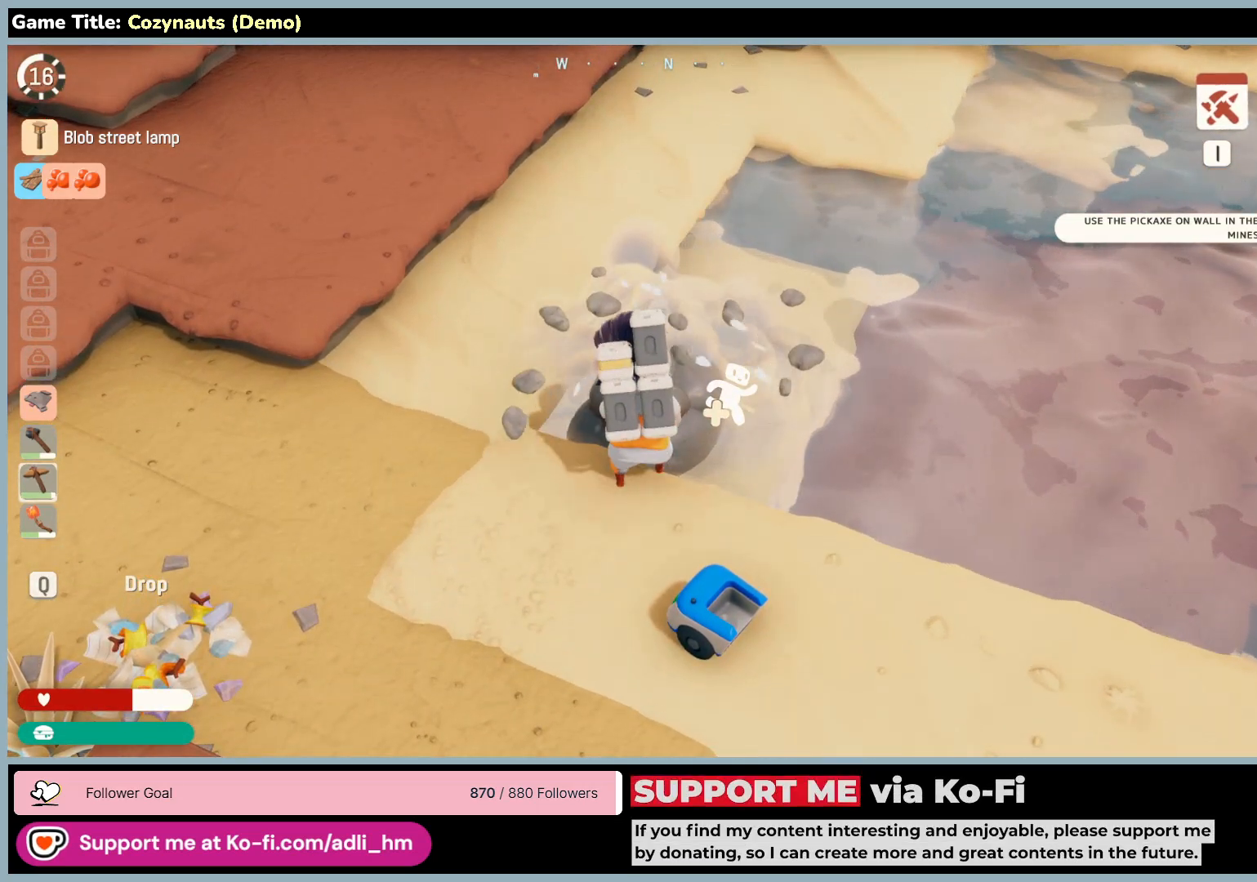
{"keys": [], "mouse": ["left"], "events": [[283, "mouse_left", "down"]]}
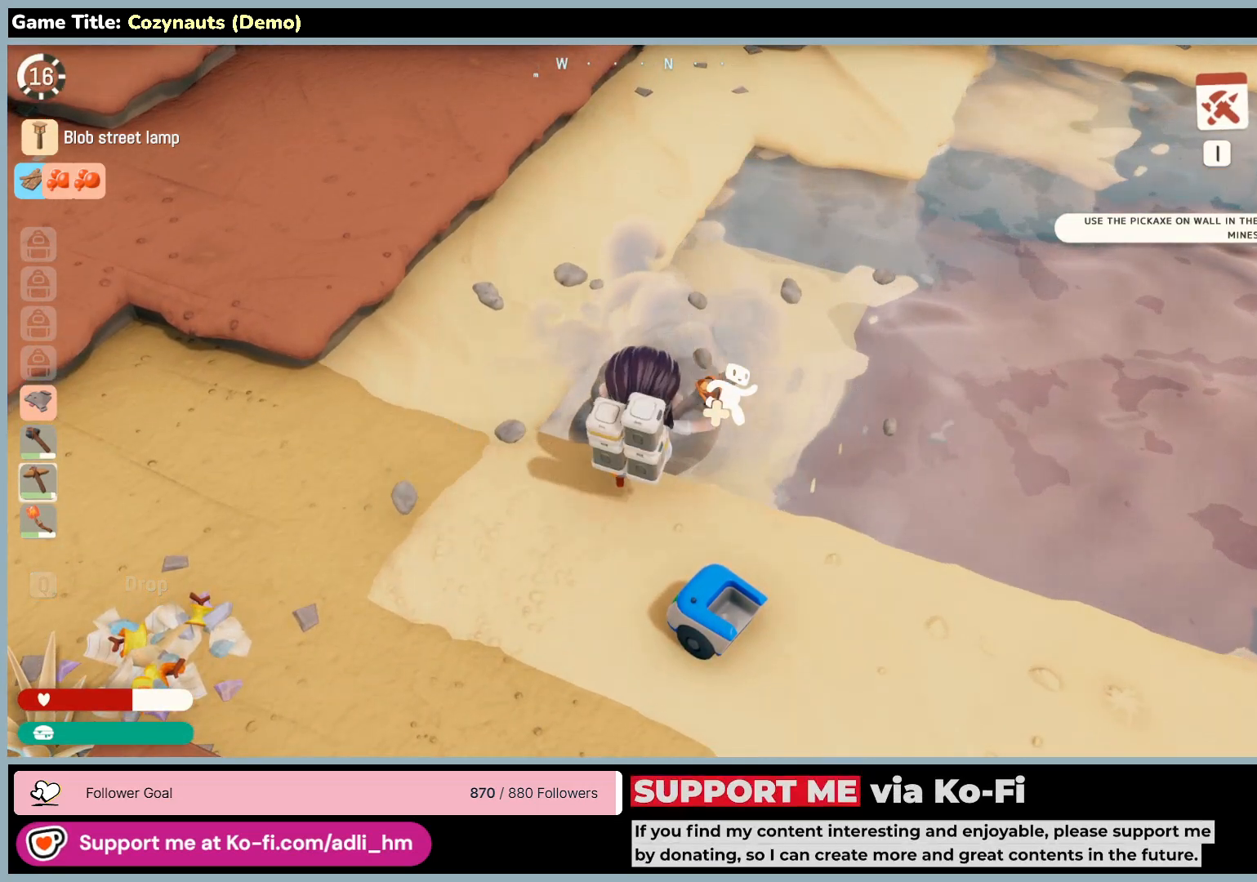
{"keys": [], "mouse": ["left"], "events": []}
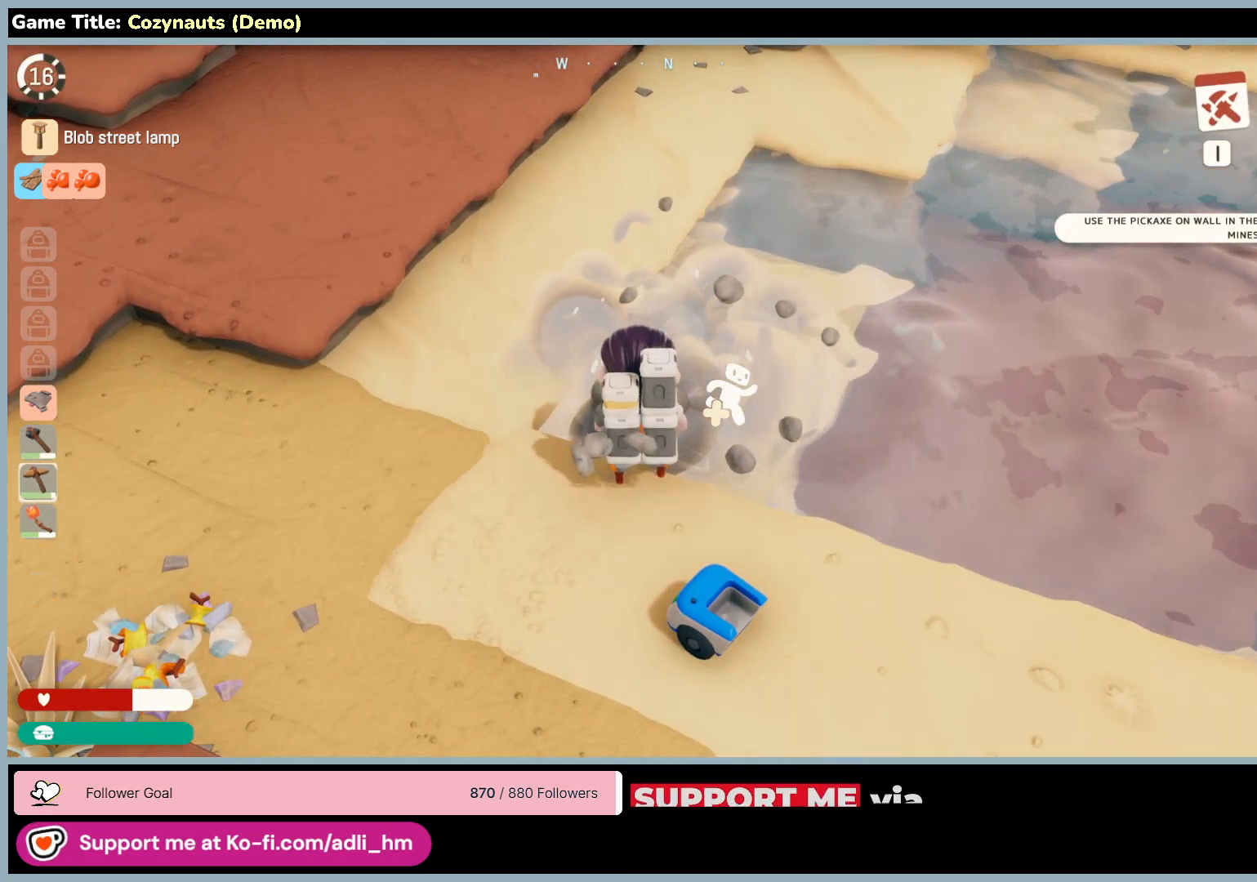
{"keys": [], "mouse": ["left"], "events": []}
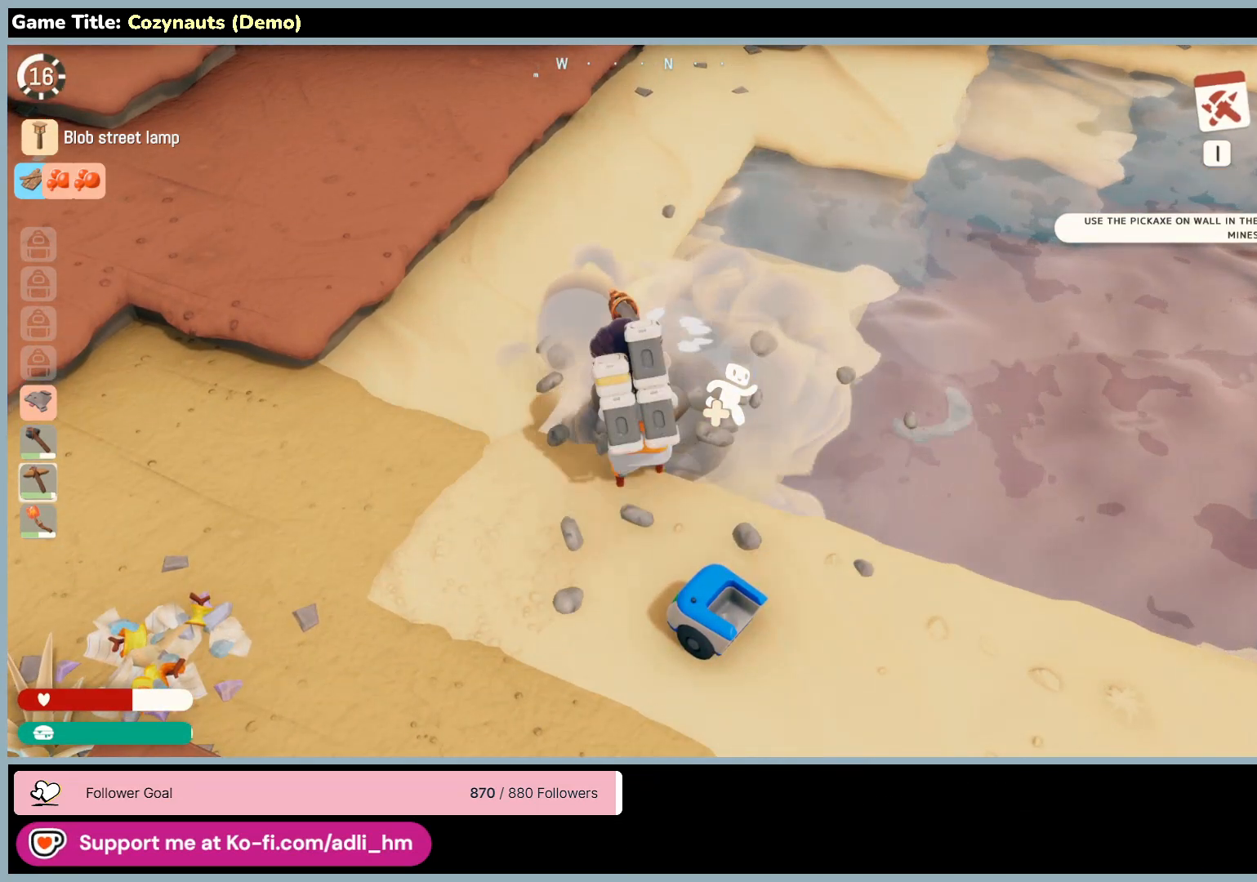
{"keys": [], "mouse": ["left"], "events": []}
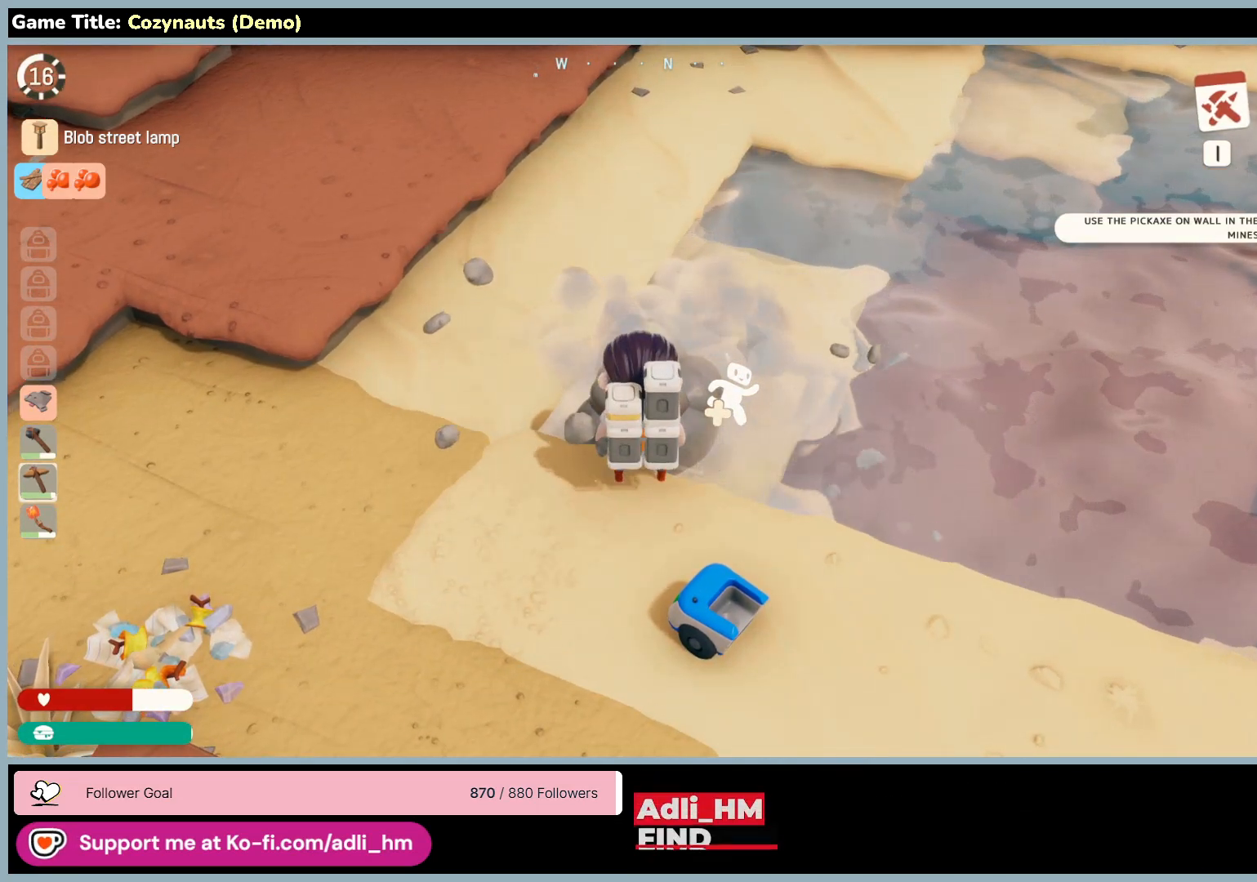
{"keys": [], "mouse": ["left"], "events": []}
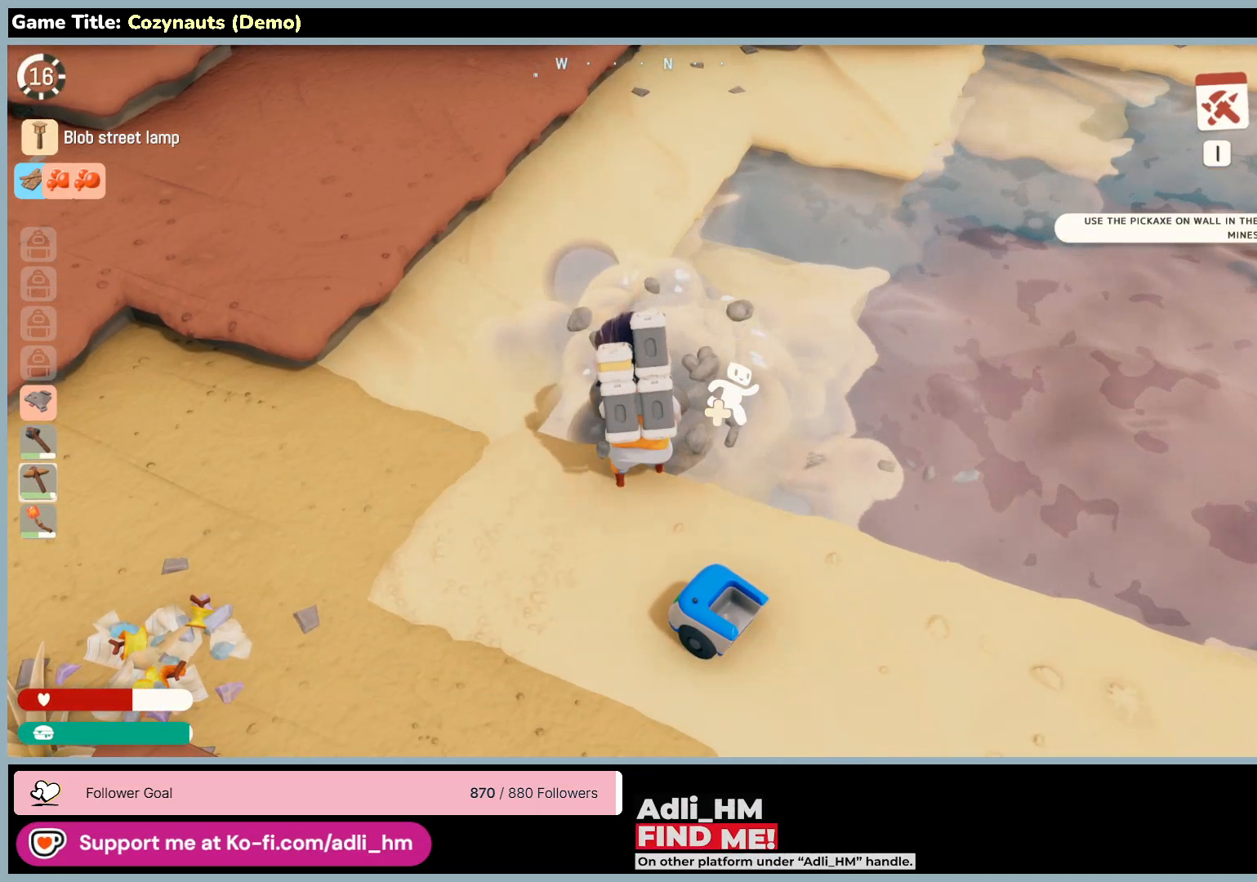
{"keys": [], "mouse": ["left"], "events": []}
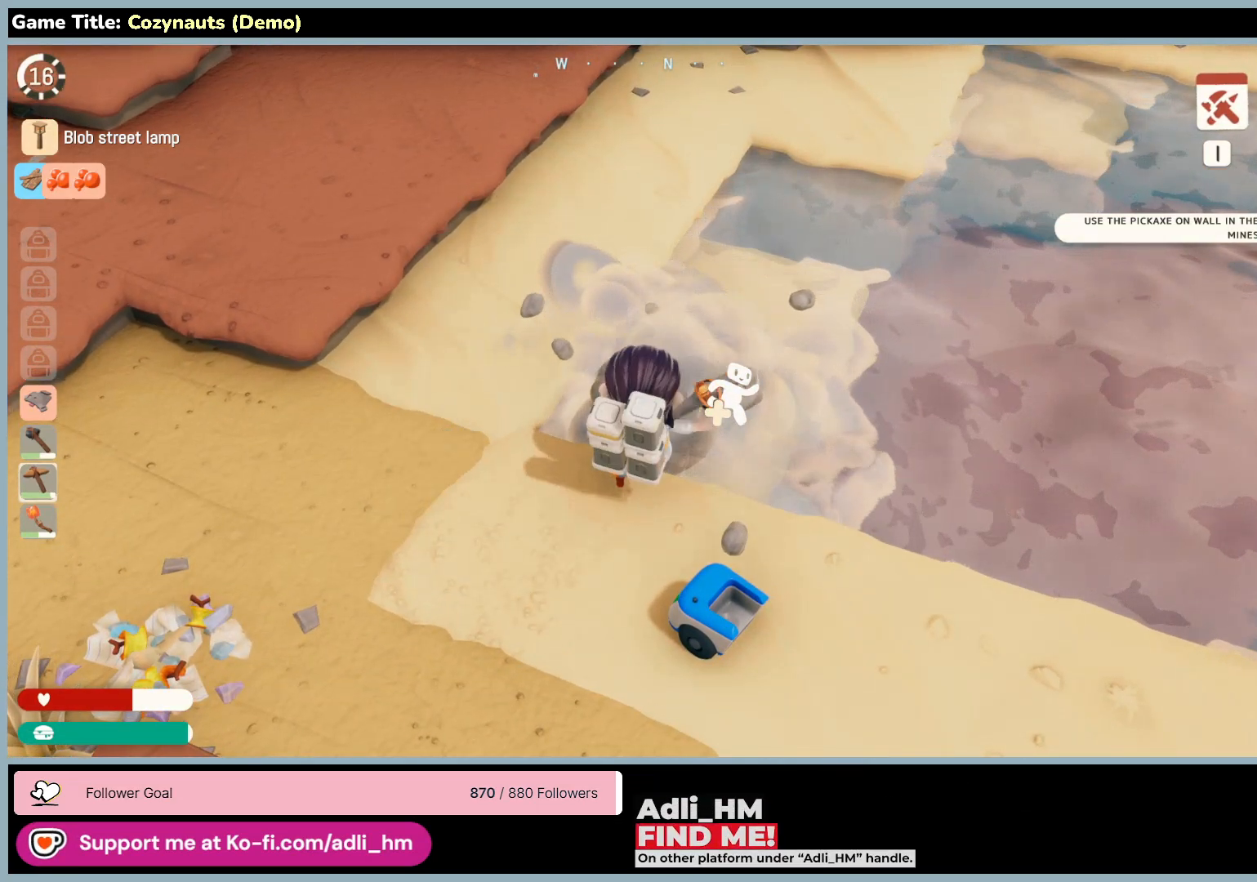
{"keys": [], "mouse": ["left"], "events": []}
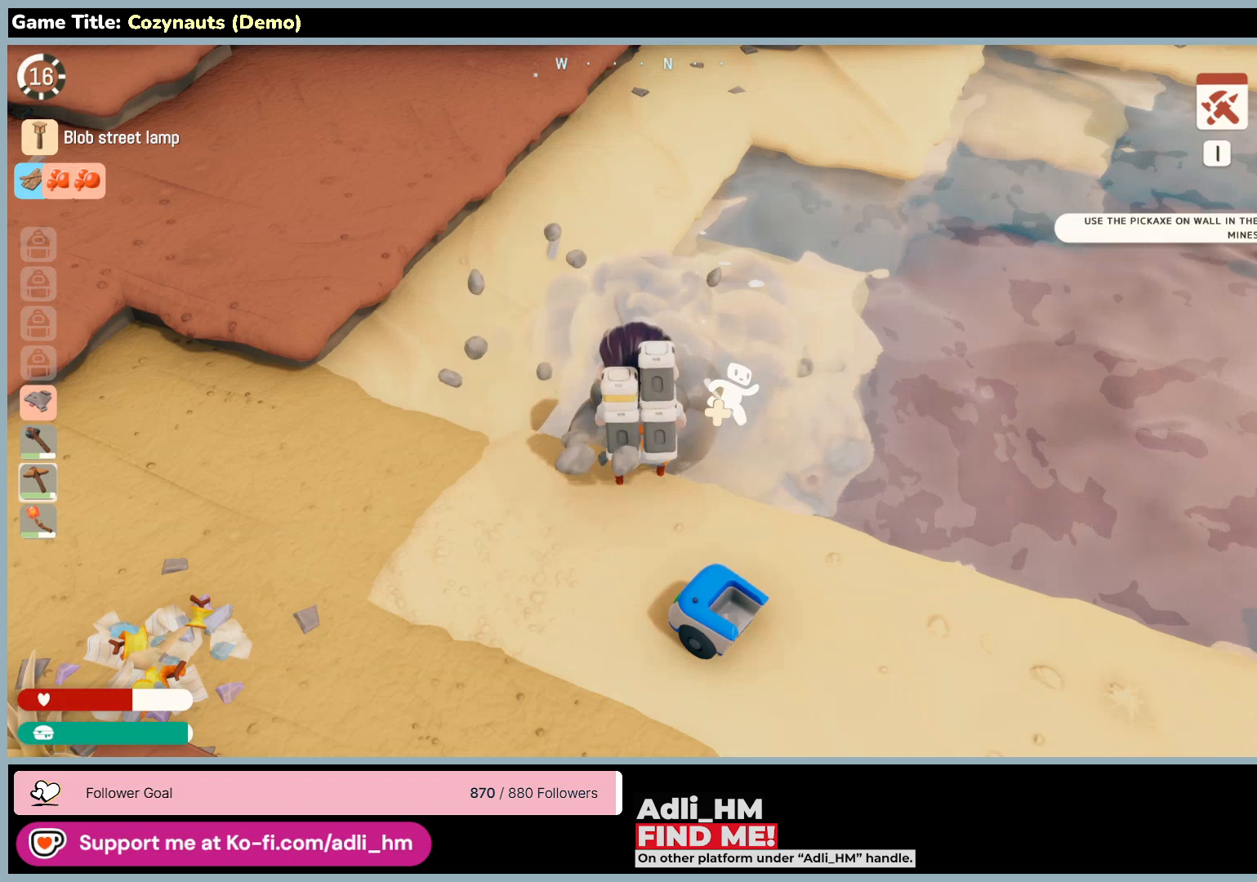
{"keys": [], "mouse": ["left"], "events": []}
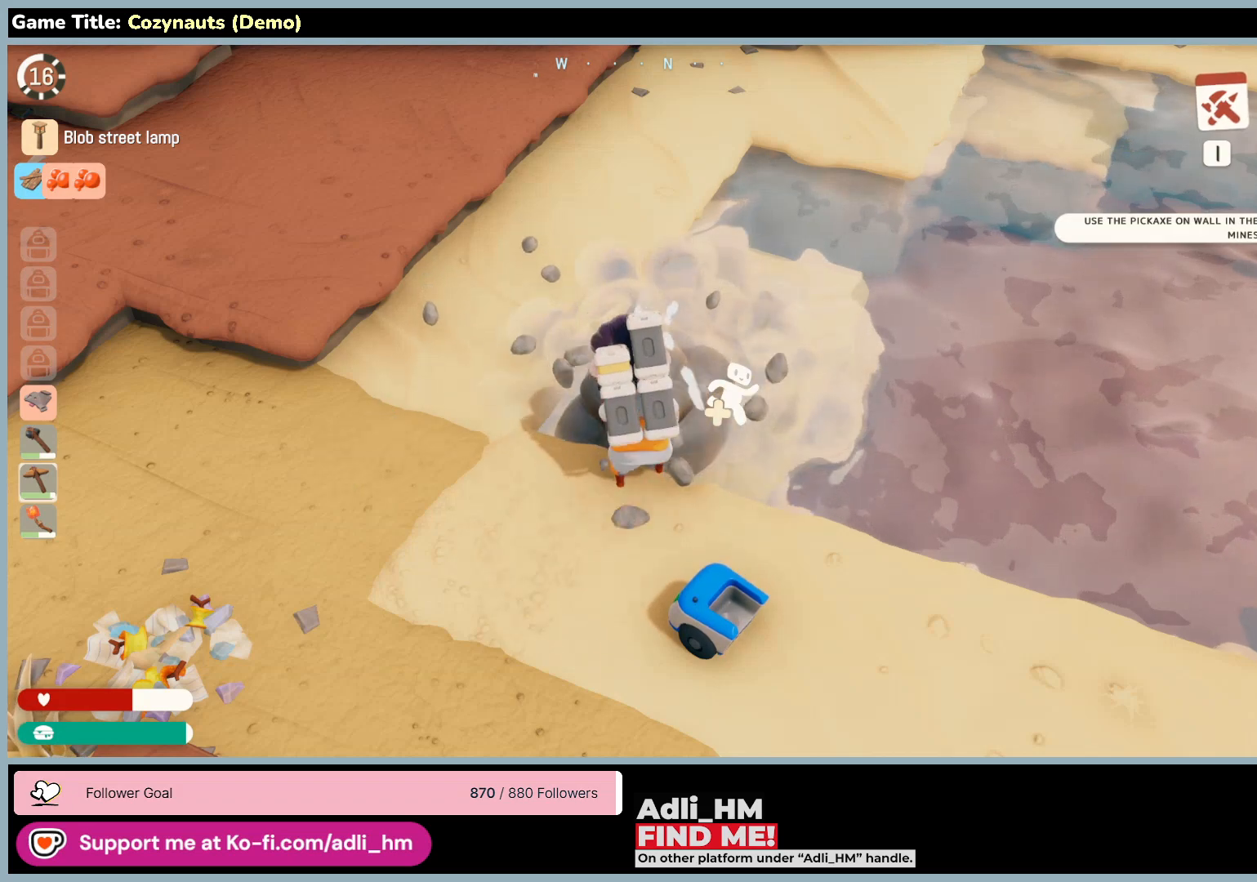
{"keys": [], "mouse": ["left"], "events": []}
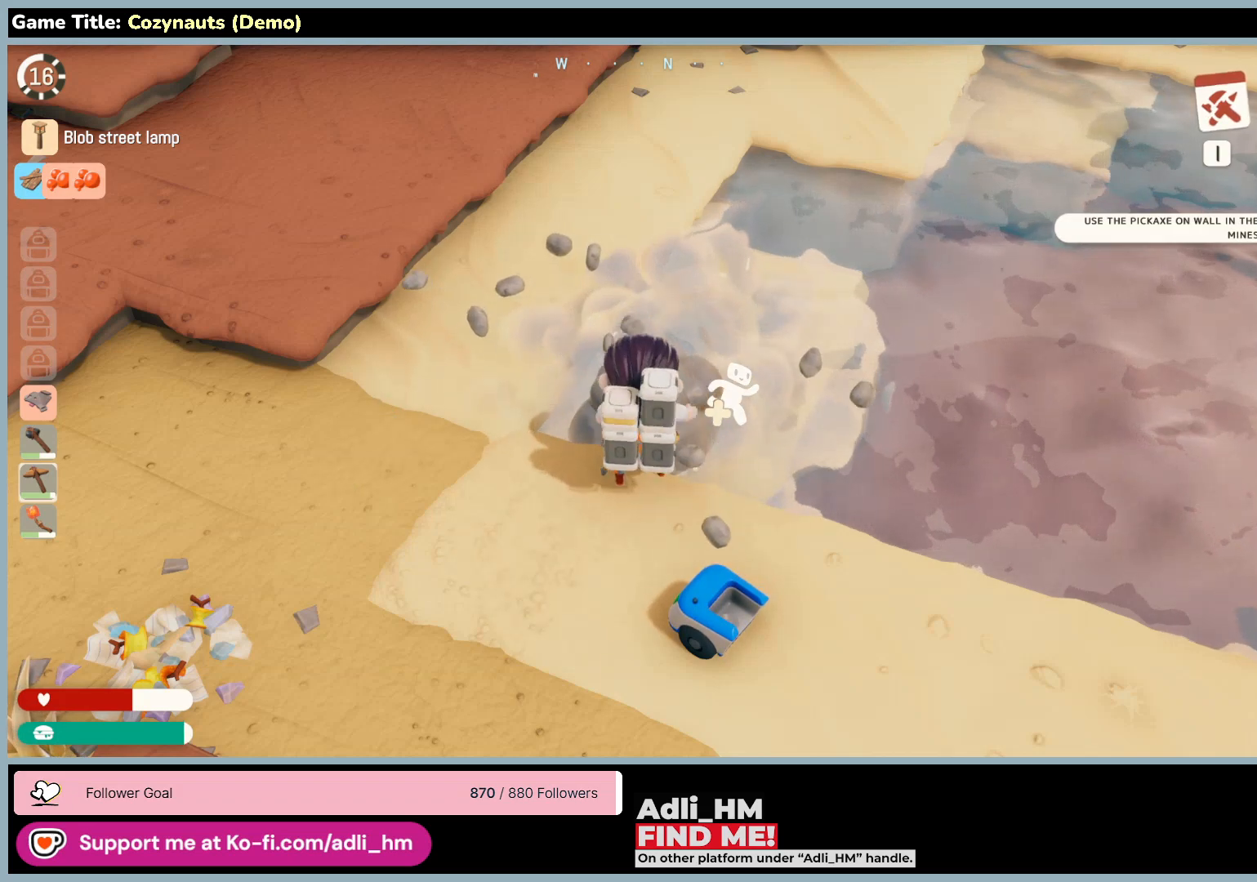
{"keys": [], "mouse": ["left"], "events": []}
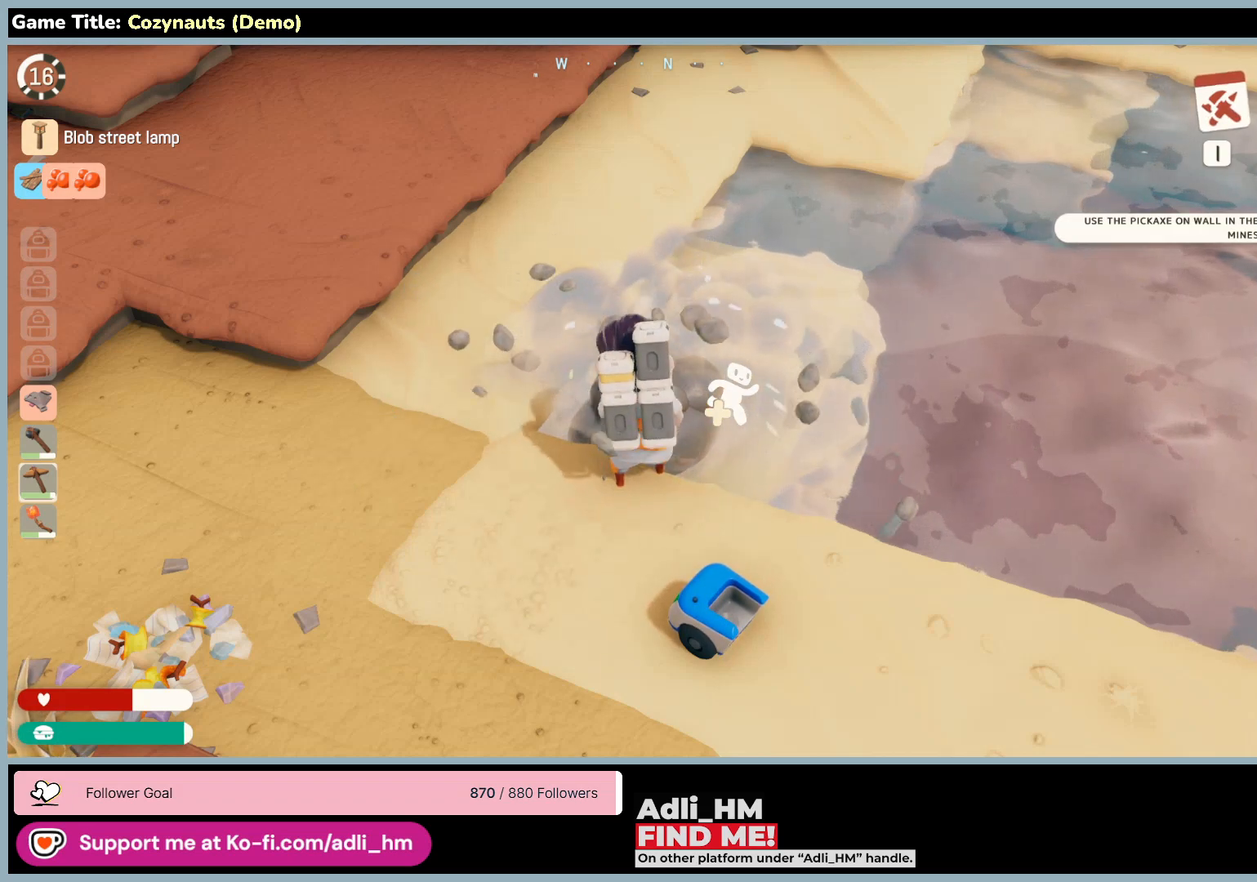
{"keys": [], "mouse": ["left"], "events": []}
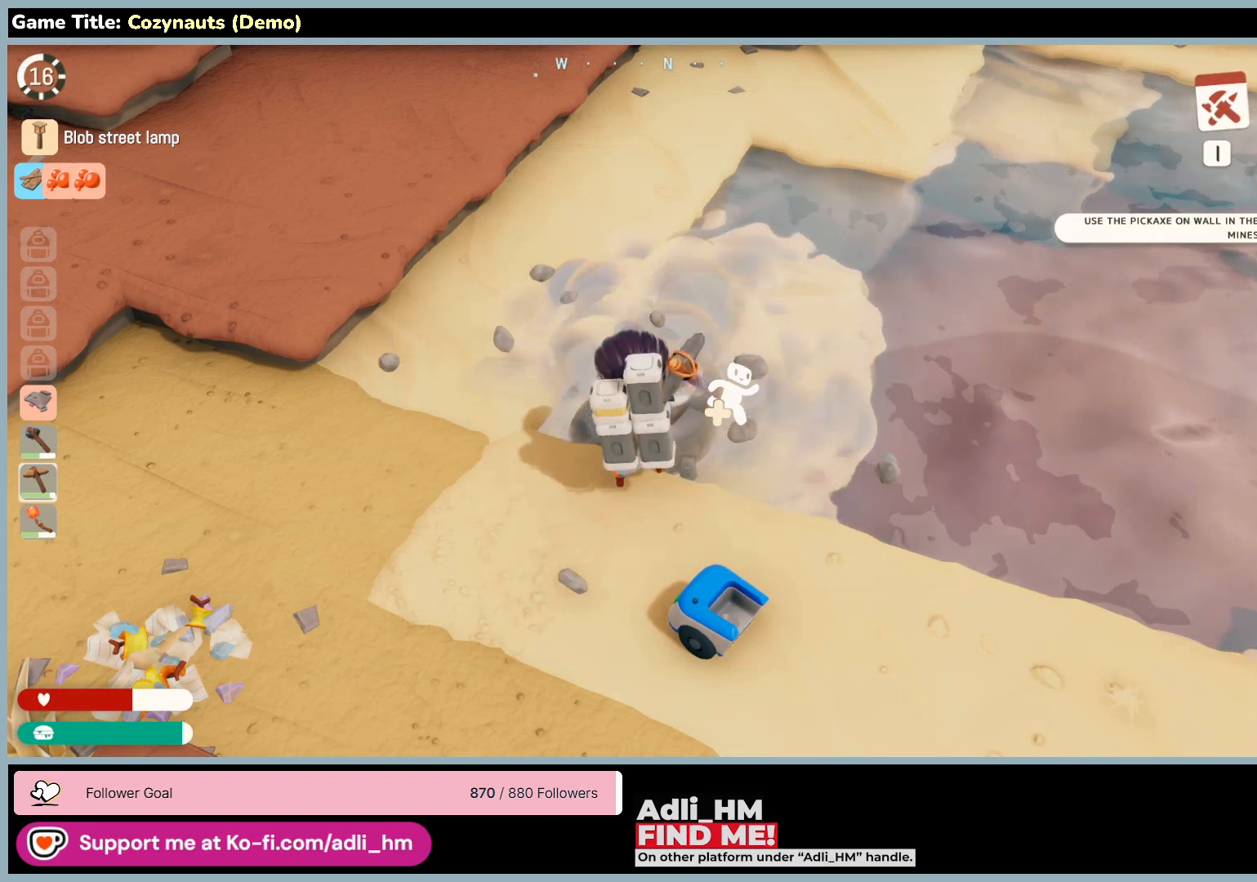
{"keys": [], "mouse": ["left"], "events": []}
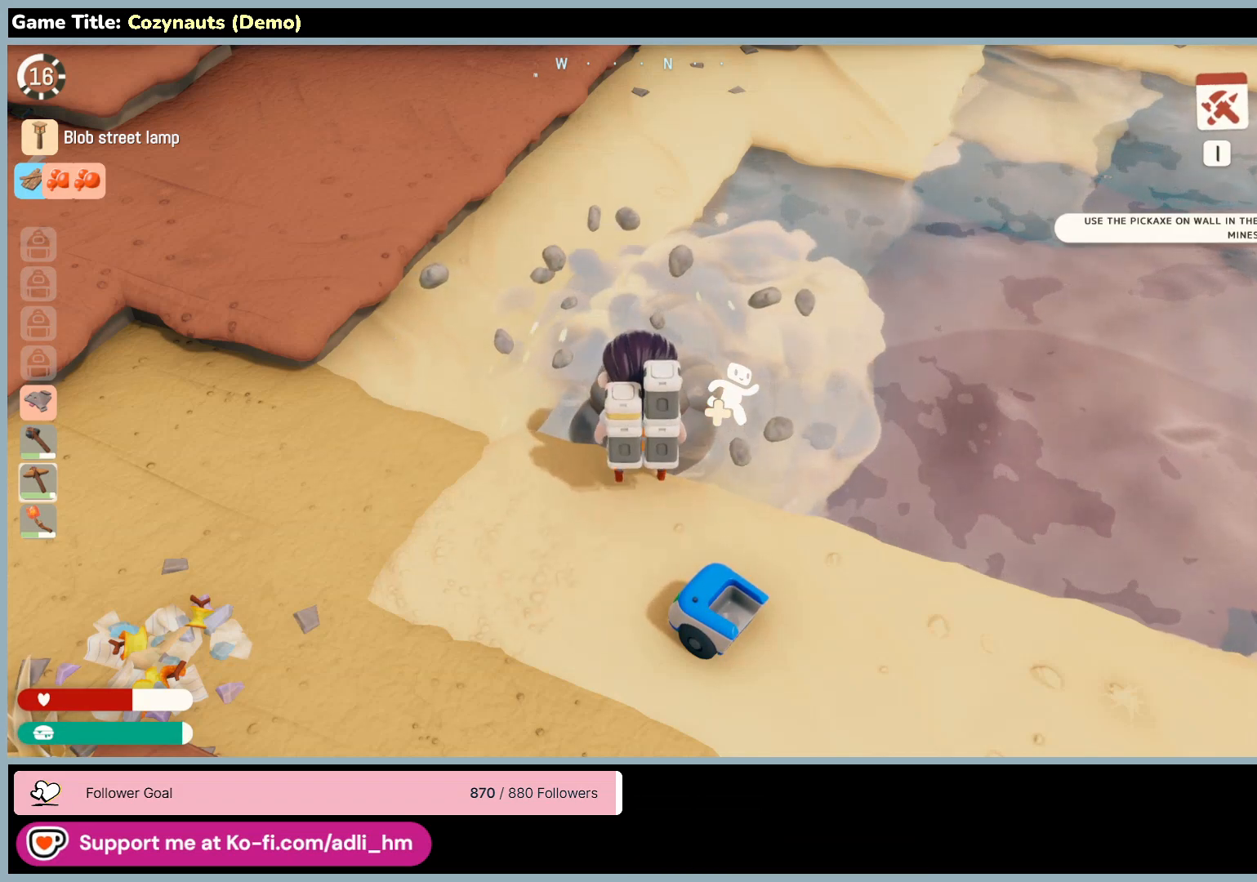
{"keys": [], "mouse": ["left"], "events": []}
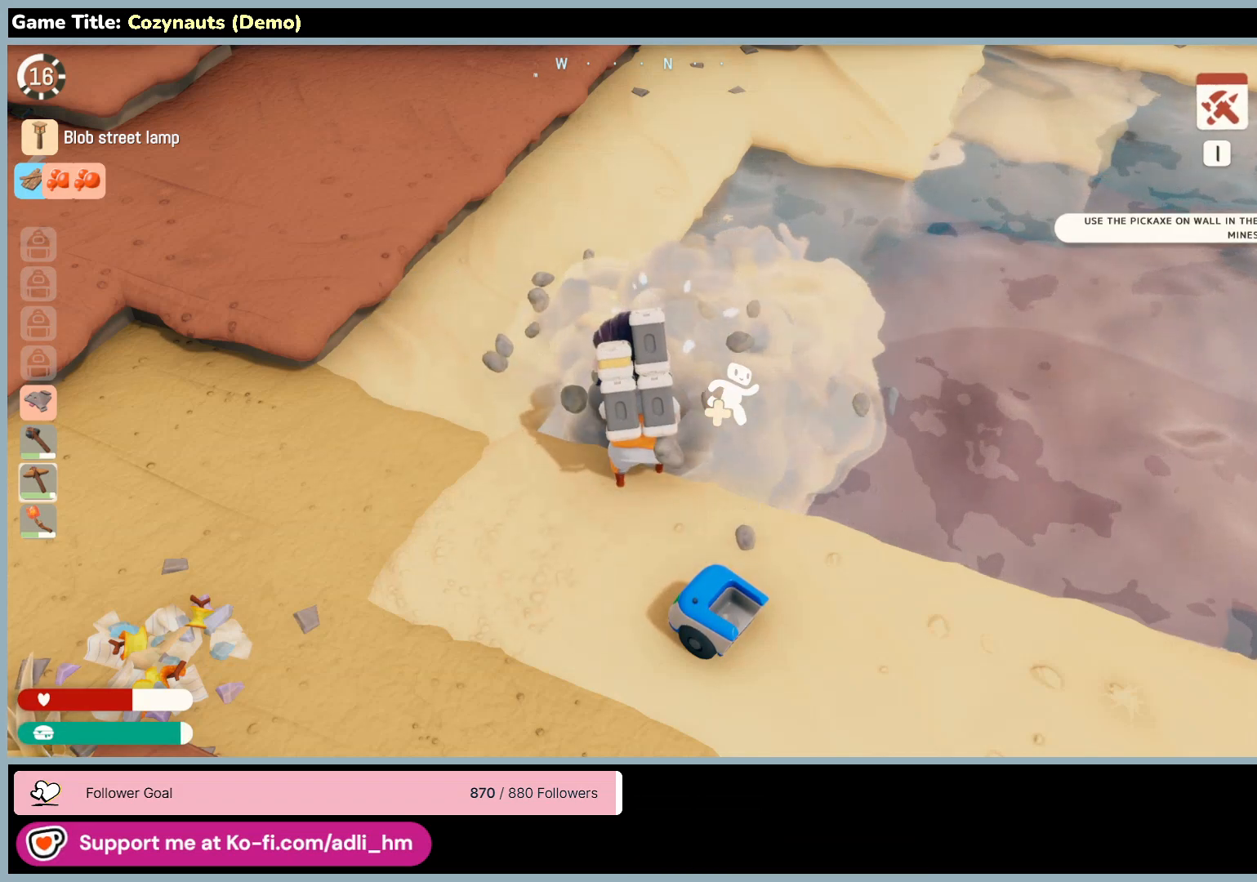
{"keys": [], "mouse": ["left"], "events": []}
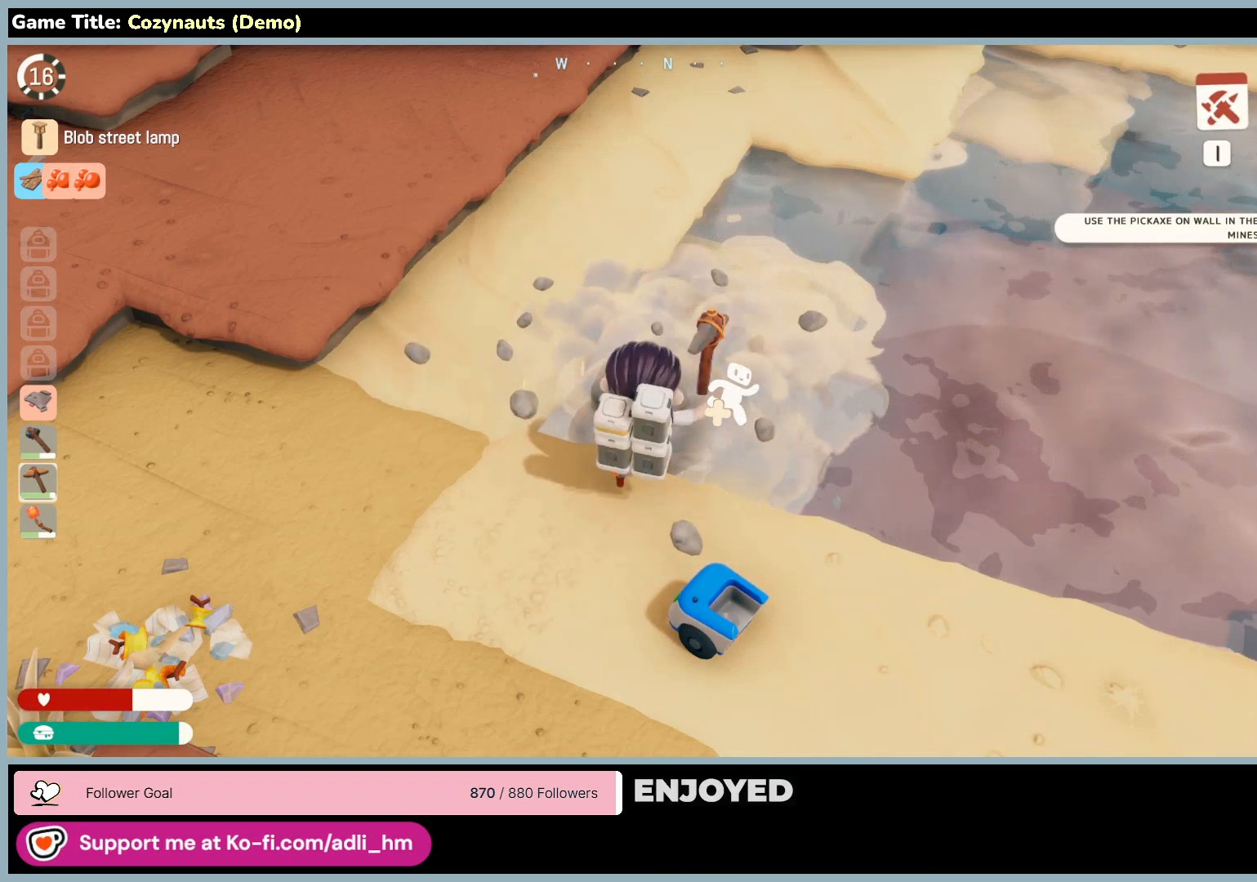
{"keys": [], "mouse": ["left"], "events": []}
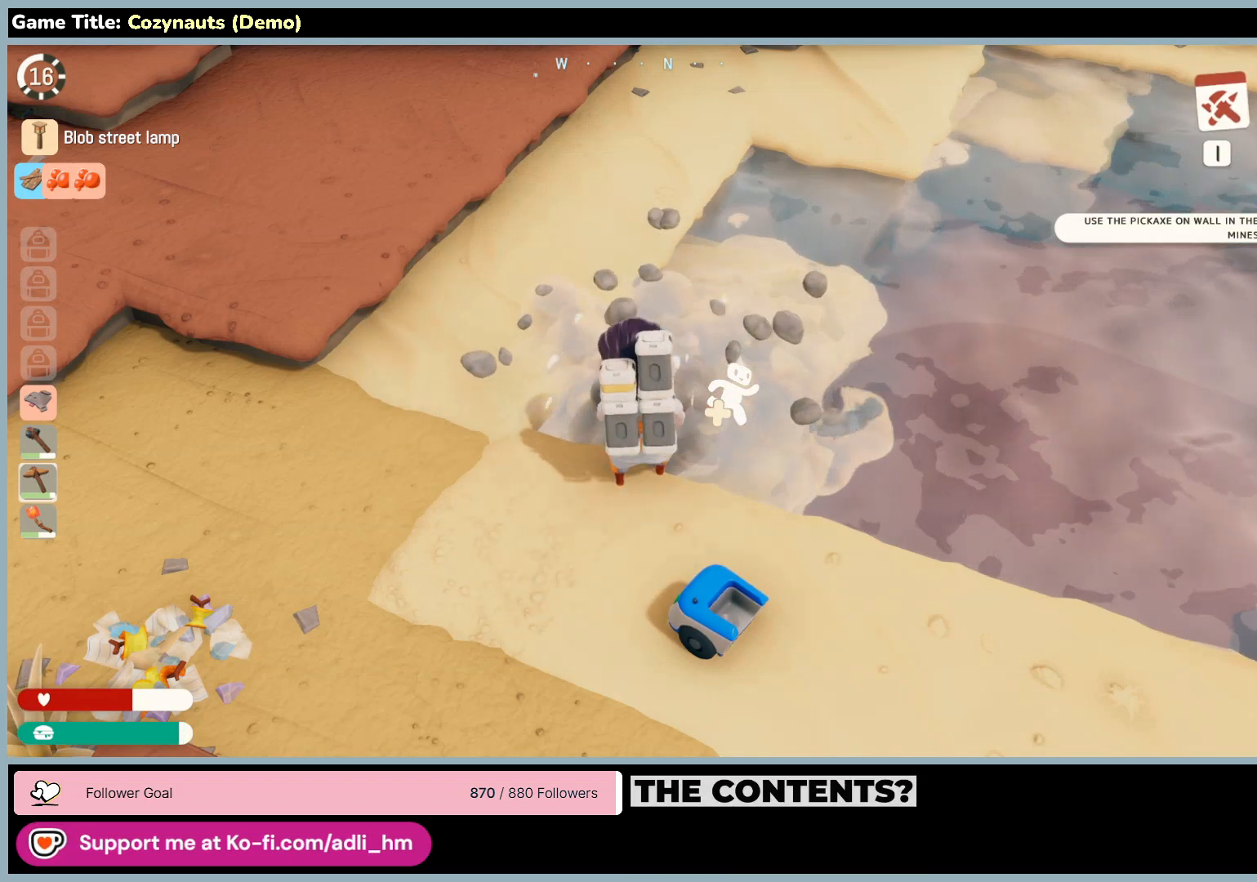
{"keys": [], "mouse": ["left"], "events": []}
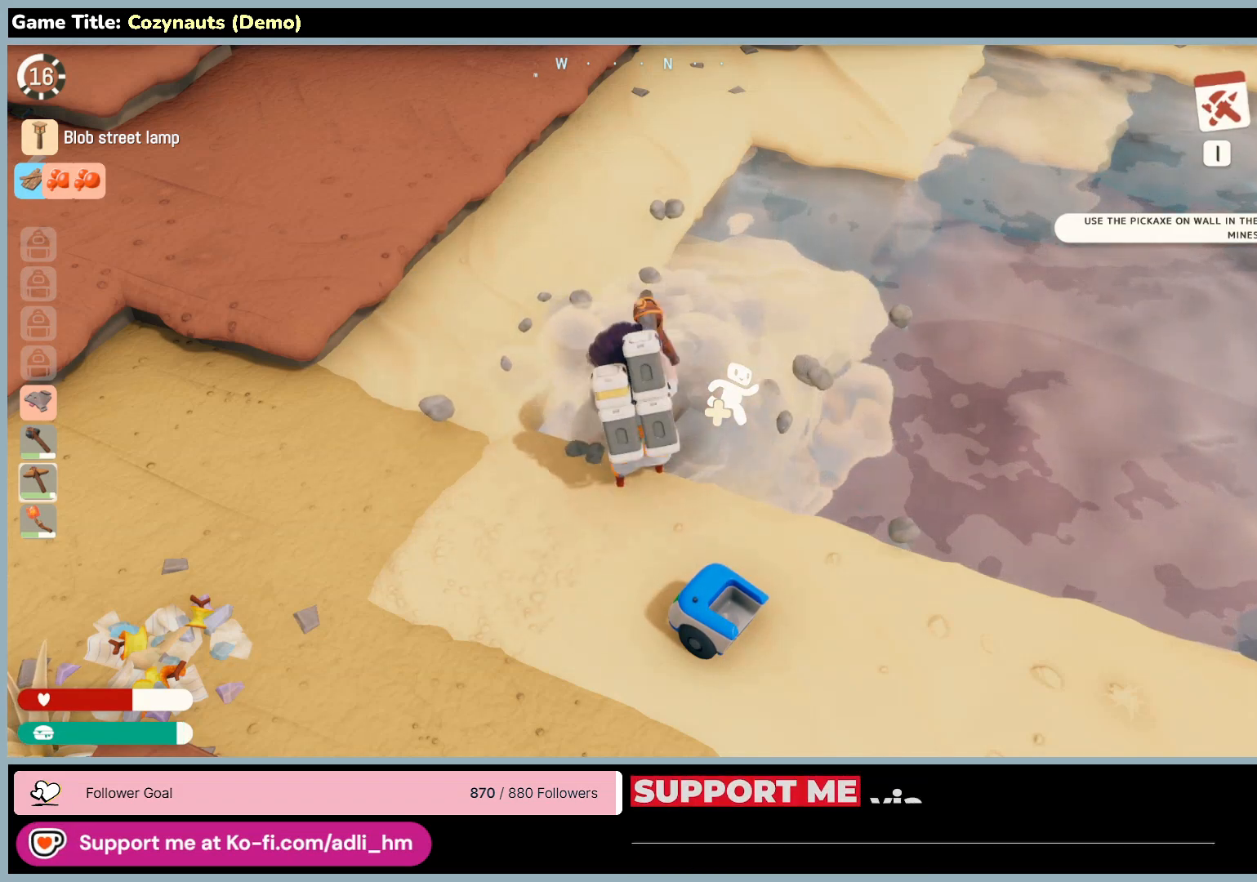
{"keys": [], "mouse": ["left"], "events": []}
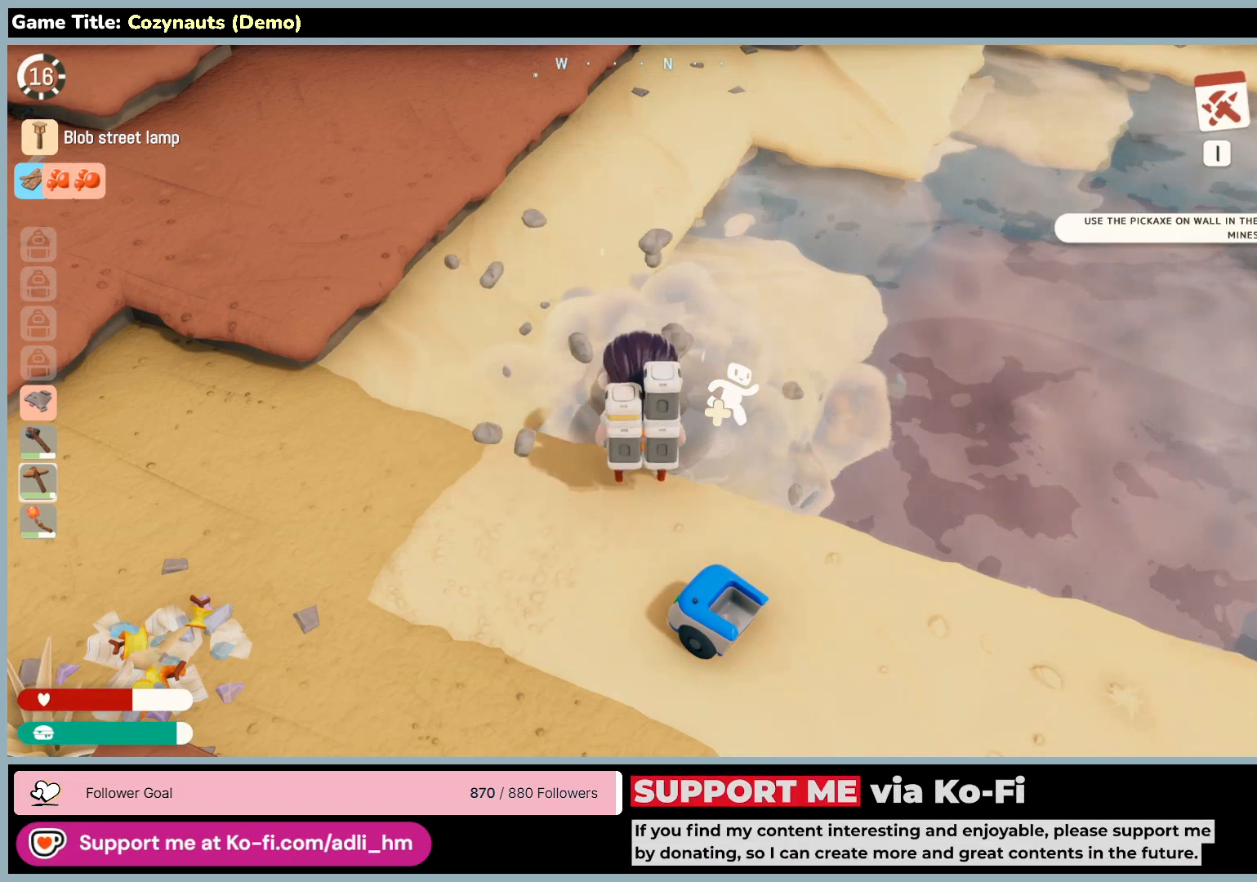
{"keys": [], "mouse": ["left"], "events": []}
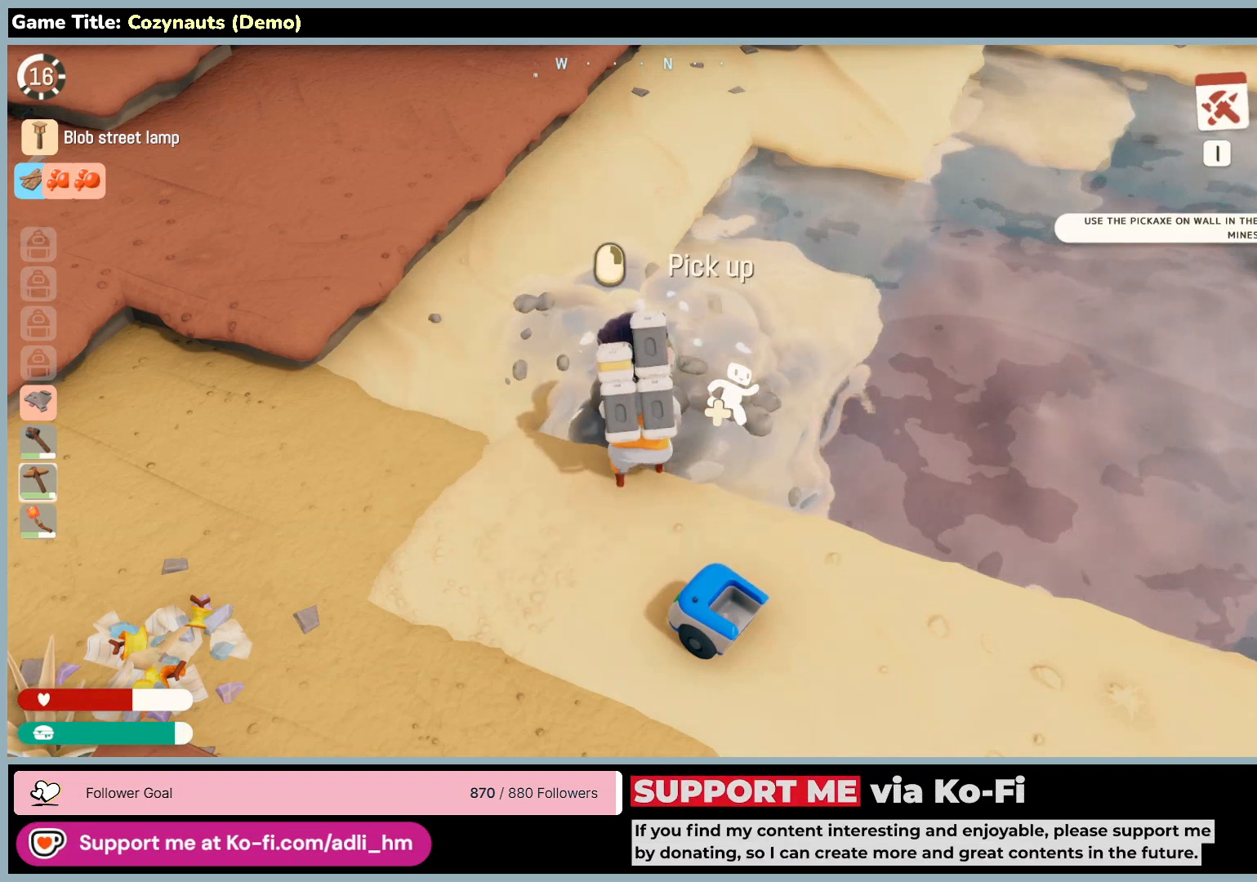
{"keys": [], "mouse": ["left"], "events": []}
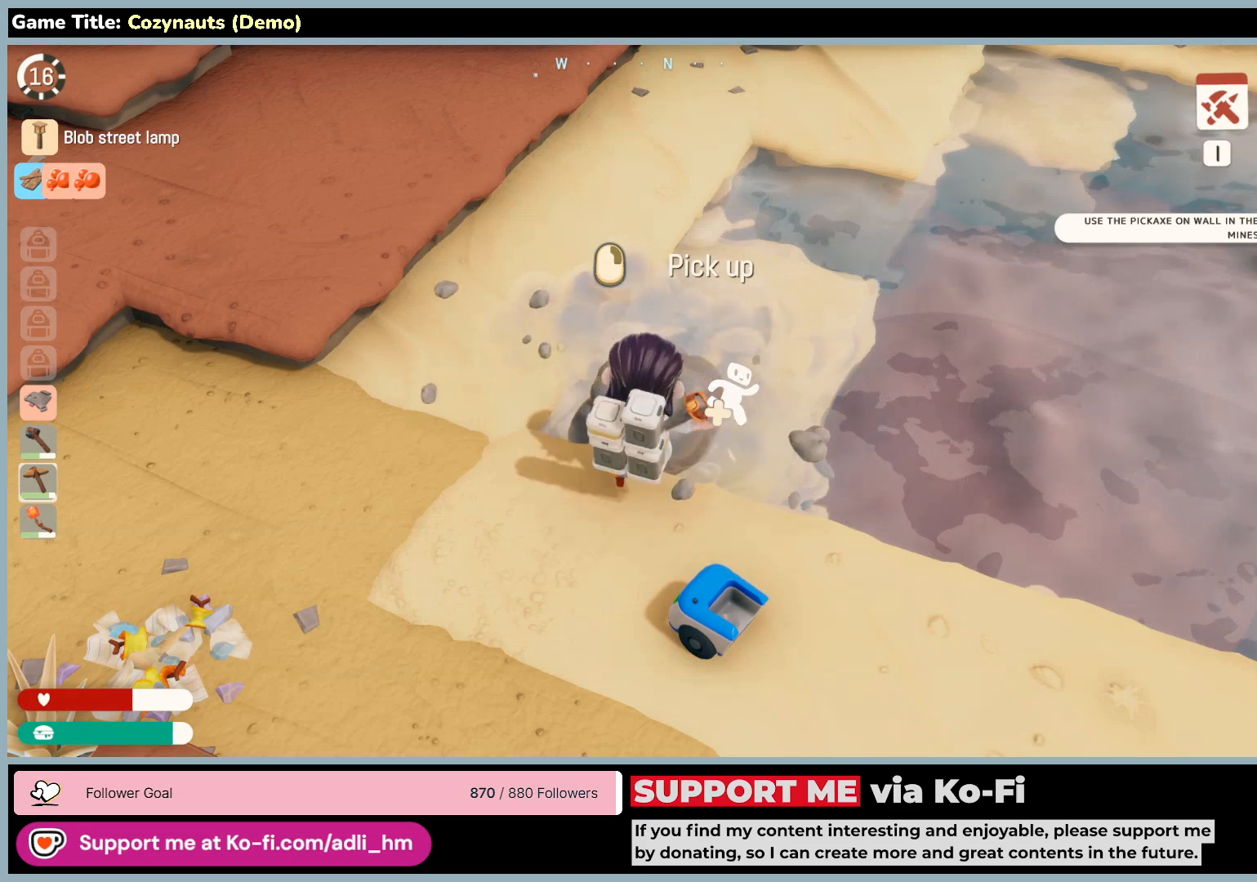
{"keys": [], "mouse": ["left"], "events": [[100, "mouse_left", "up"], [183, "mouse_left", "down"]]}
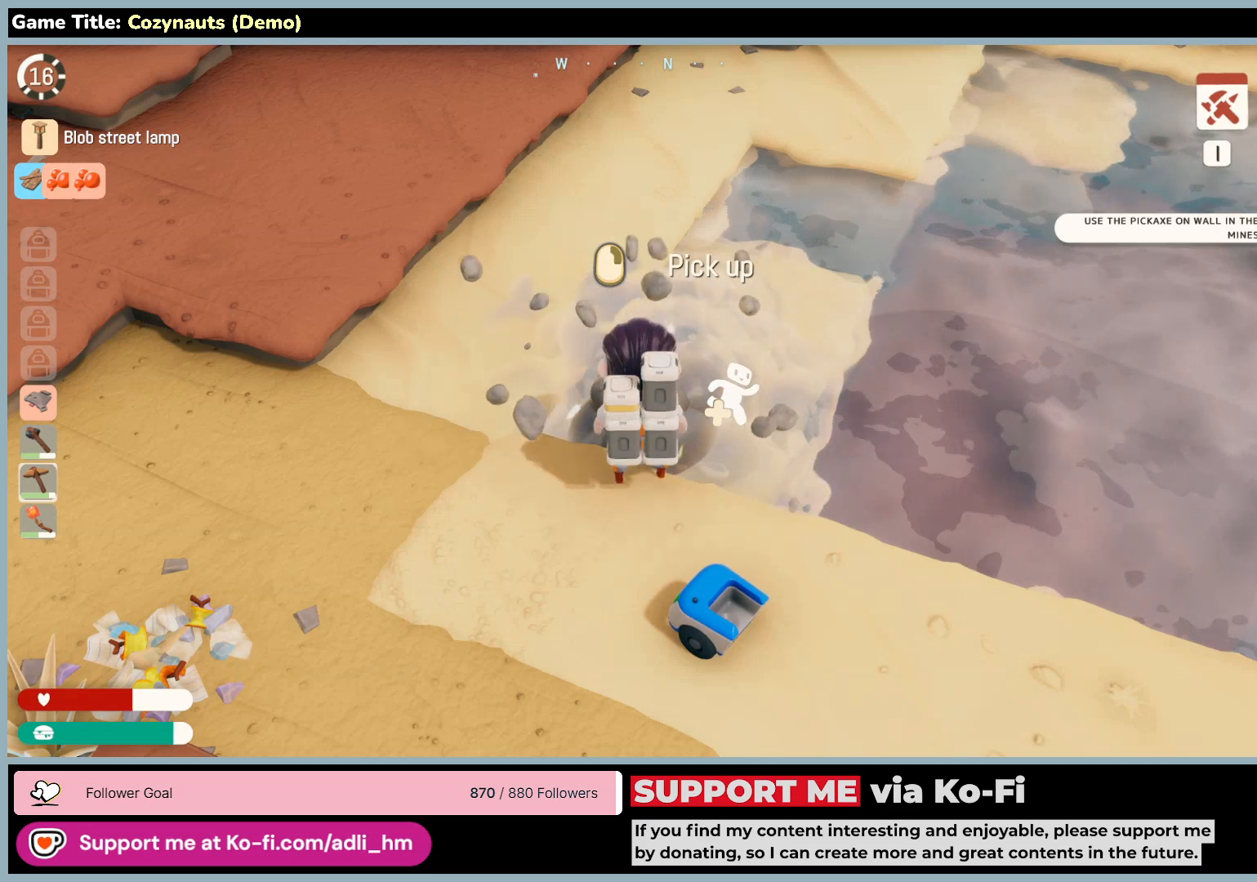
{"keys": [], "mouse": ["left"], "events": []}
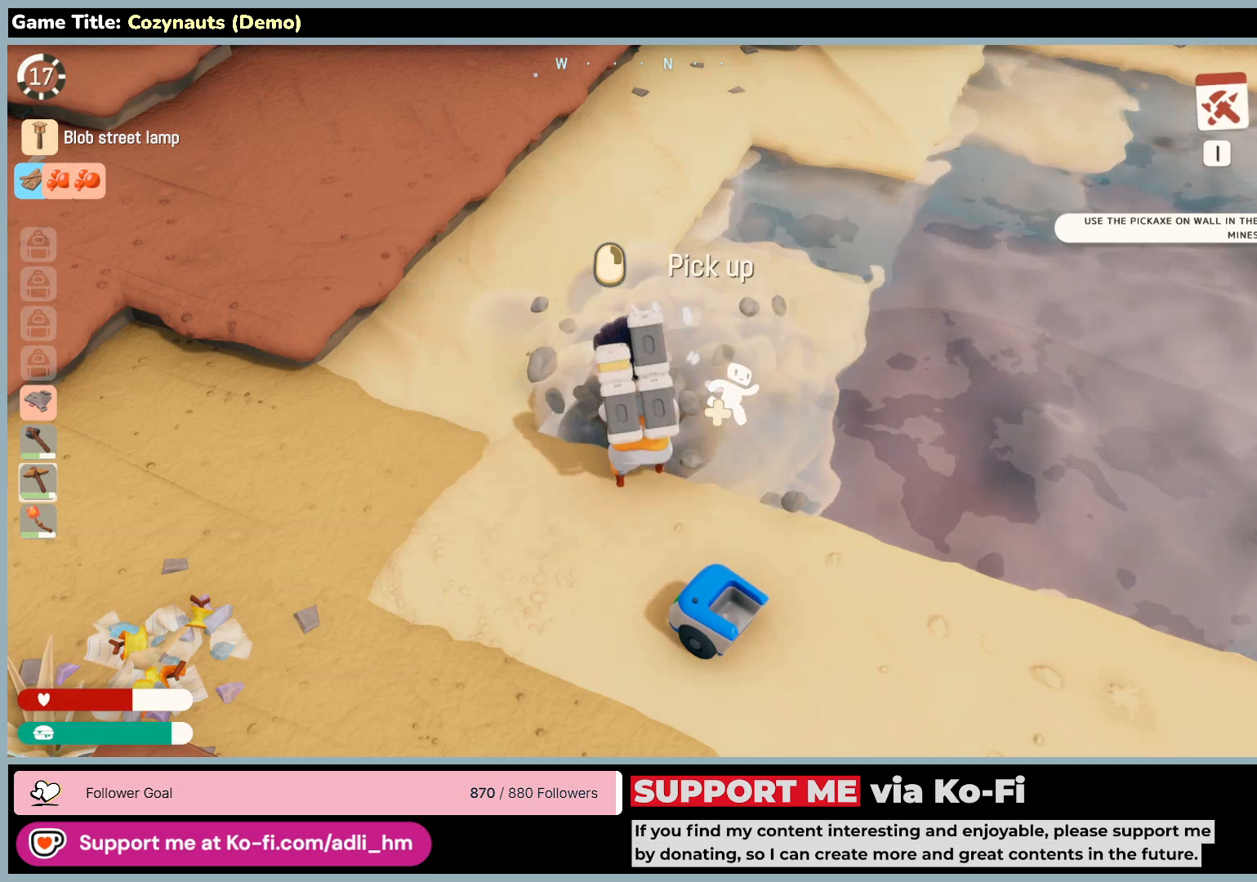
{"keys": [], "mouse": ["left"], "events": []}
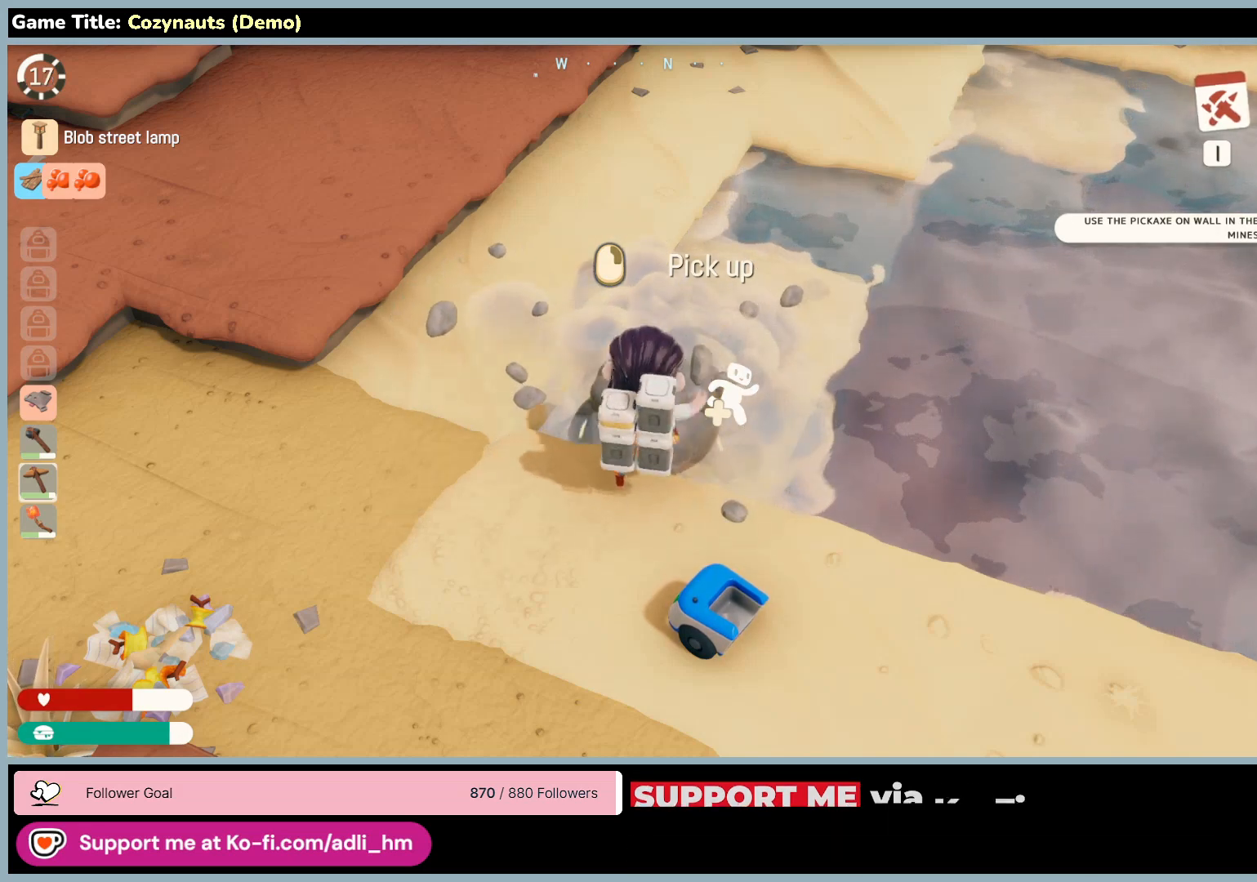
{"keys": [], "mouse": [], "events": [[466, "mouse_left", "up"]]}
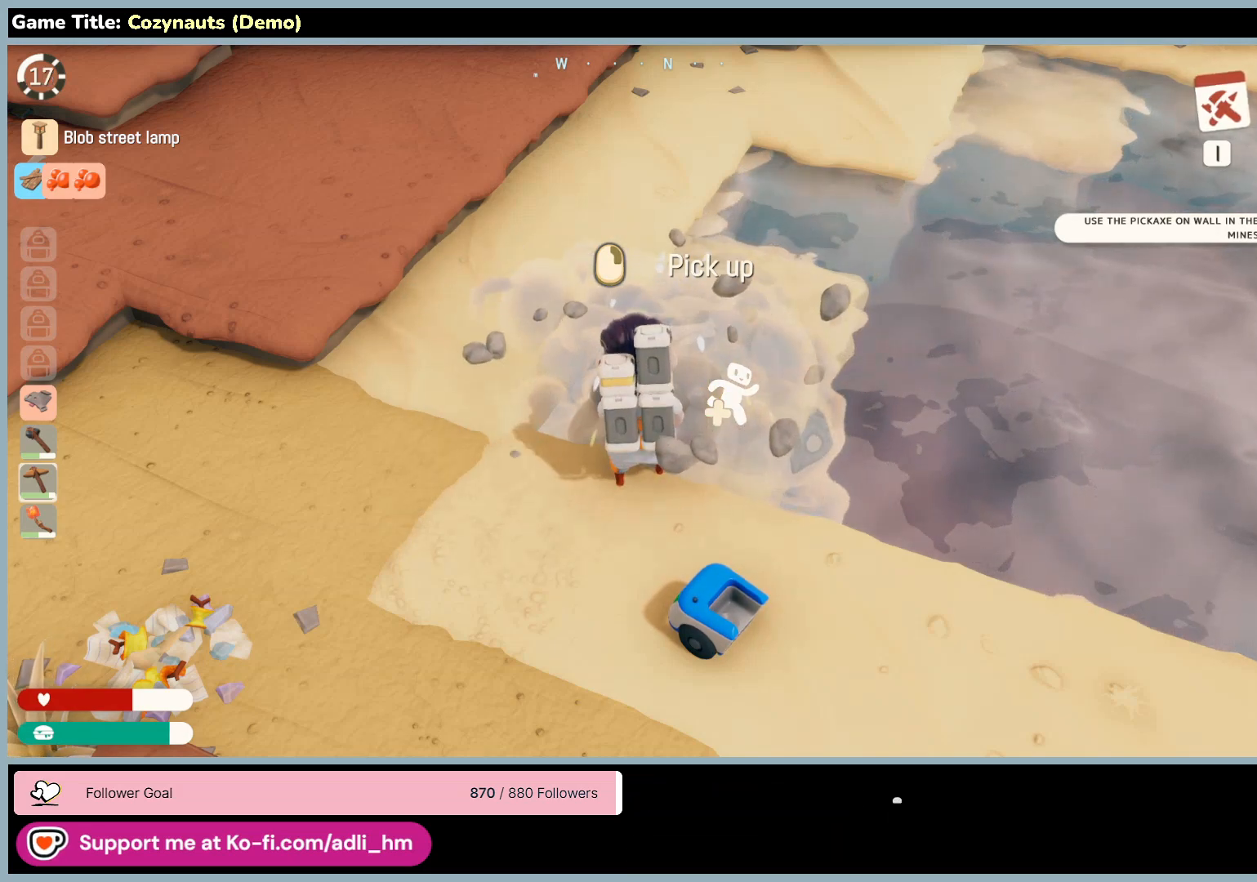
{"keys": [], "mouse": ["right"], "events": [[200, "mouse_right", "down"]]}
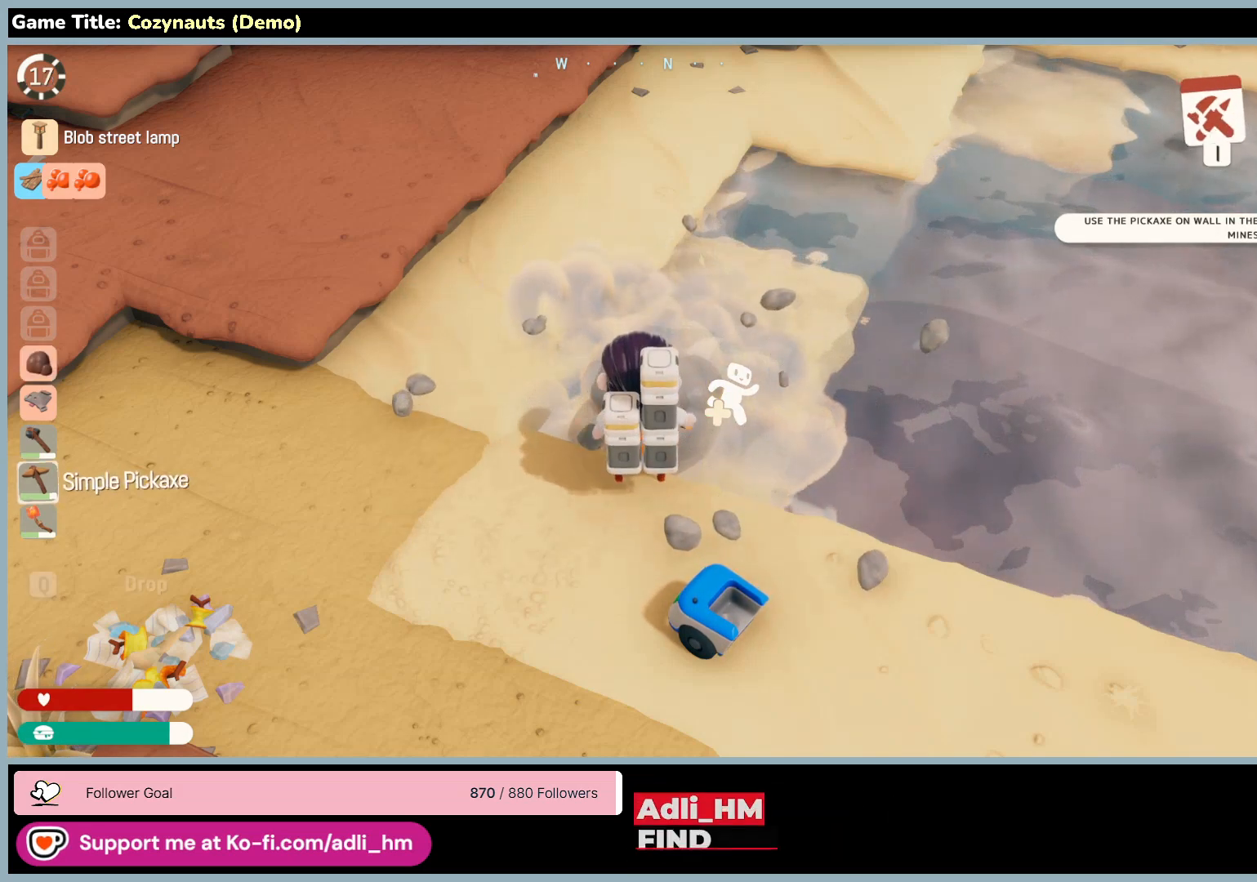
{"keys": [], "mouse": [], "events": [[66, "mouse_right", "up"]]}